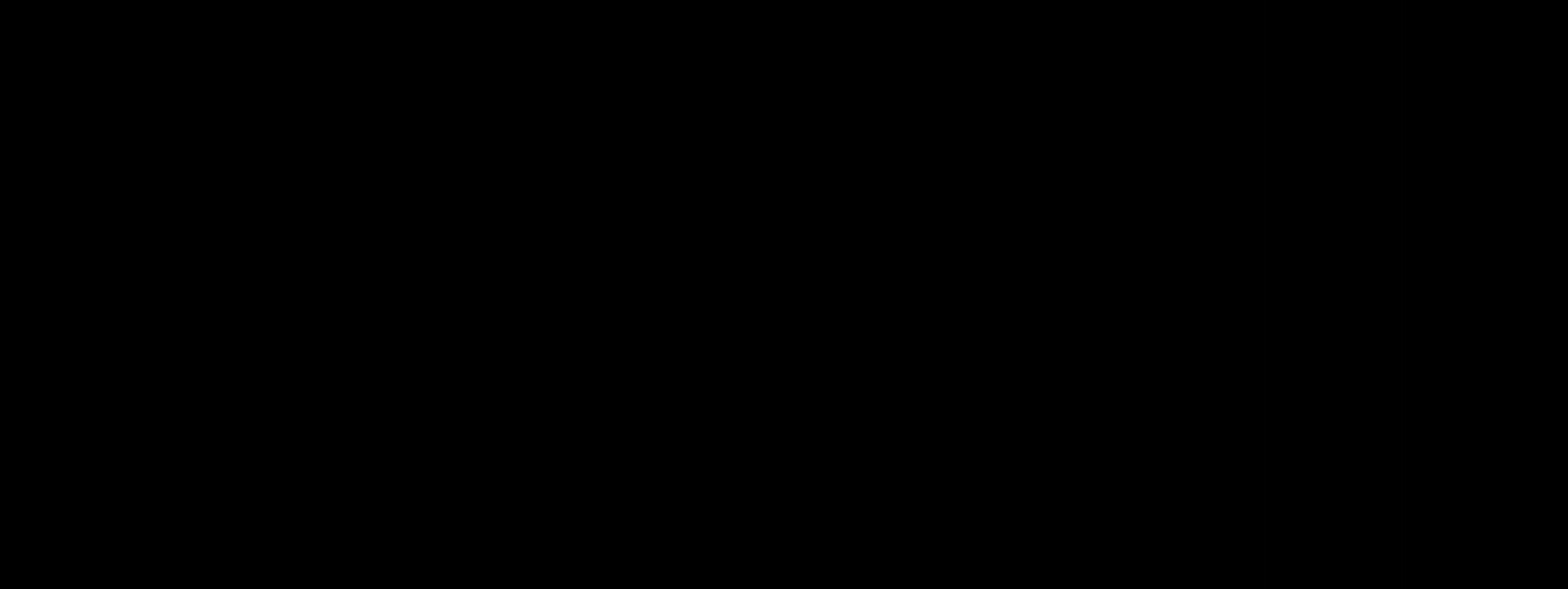
Gameplay with keyboard and mouse; each line is a JSON object with the keys and mouse buttons held at the frame after it. "events" lists presses ("down") and releases ("up") of "a", "alt", "ctrl", "d", "e", "f", "q", "r", "s", "shift", "space", "w", "mouse_left", "mouse_wheel", "mouse_right", "mouse_mb4" and "mouse_mb5" between this image and that frame as [ms after this image, input, new state], when the widget could be followed in between. "mouse_left", "mouse_wheel", "mouse_right", "mouse_mb4", "mouse_mb5" = the "left", "wheel", "right", "mb4", "mb5" buttons of the "mouse" list. No other keys are recorded. "wheel" means that the mouse wheel is clicked or scrolled. Mouse movement is not recorded.
{"keys": ["shift", "w"], "mouse": [], "events": [[442, "shift", "down"], [467, "w", "down"]]}
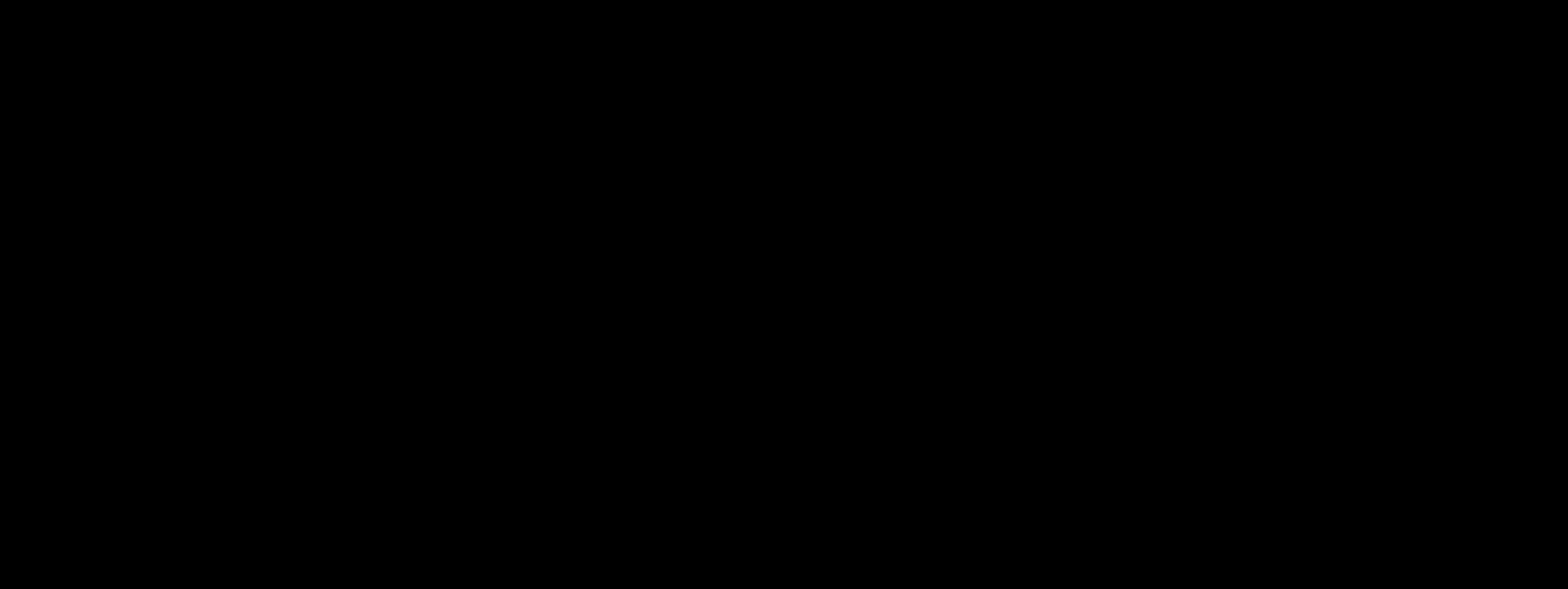
{"keys": ["w"], "mouse": [], "events": [[50, "shift", "up"], [175, "shift", "down"], [250, "shift", "up"], [358, "shift", "down"], [417, "shift", "up"]]}
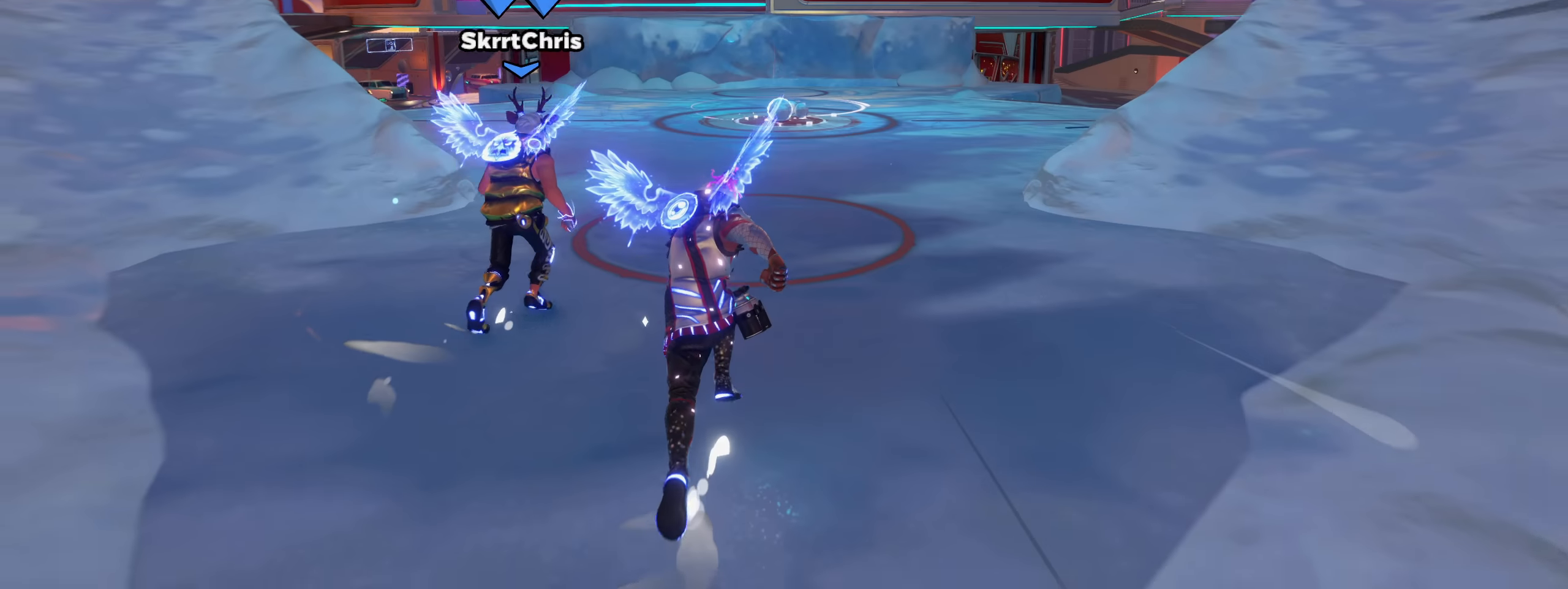
{"keys": ["shift", "w"], "mouse": [], "events": [[25, "shift", "down"], [83, "shift", "up"], [183, "shift", "down"], [233, "shift", "up"], [342, "shift", "down"], [417, "shift", "up"], [500, "shift", "down"]]}
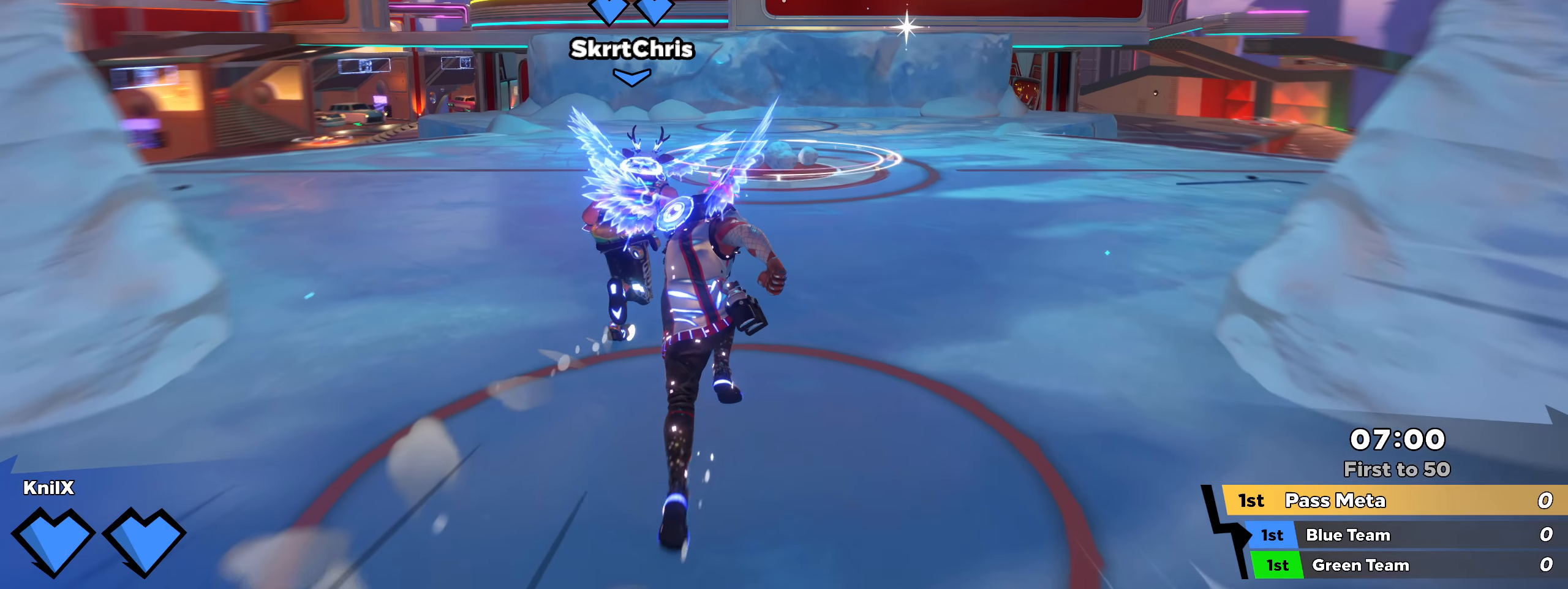
{"keys": ["w"], "mouse": [], "events": [[300, "space", "down"], [392, "space", "up"], [433, "shift", "up"]]}
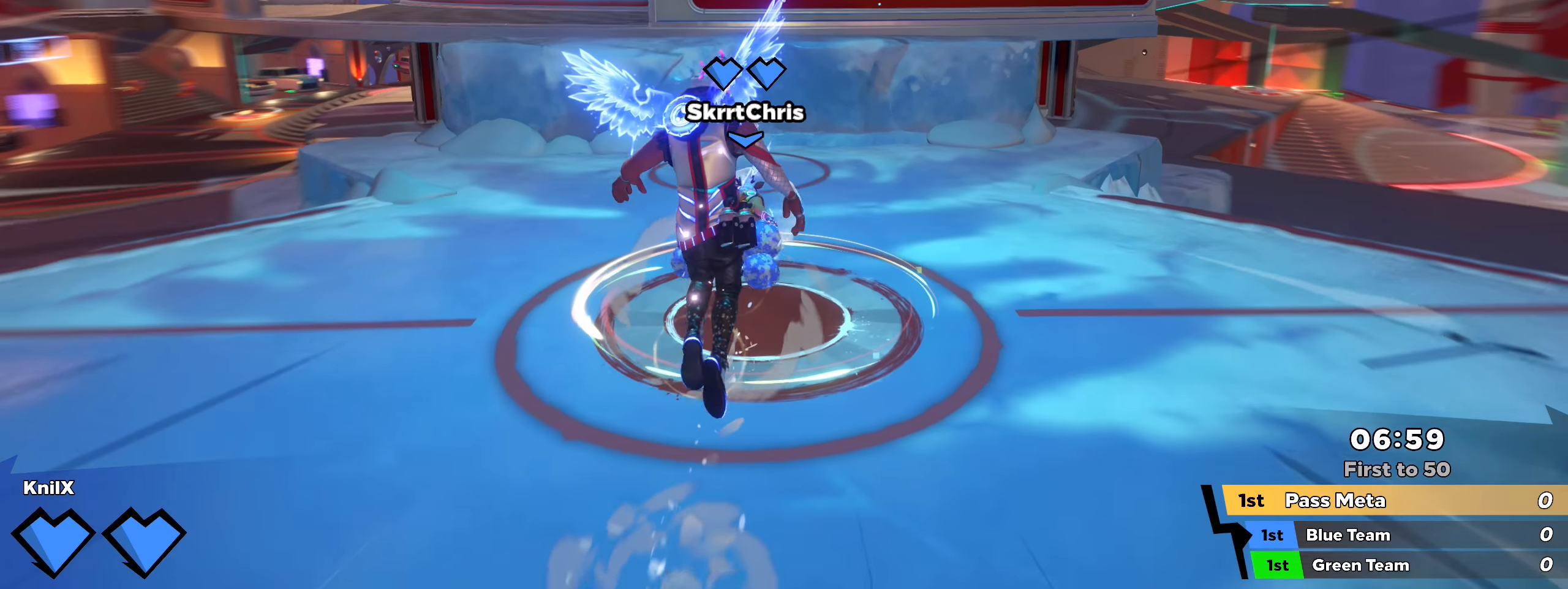
{"keys": ["w"], "mouse": [], "events": [[50, "shift", "down"], [108, "shift", "up"], [217, "shift", "down"], [292, "shift", "up"], [400, "shift", "down"], [458, "shift", "up"]]}
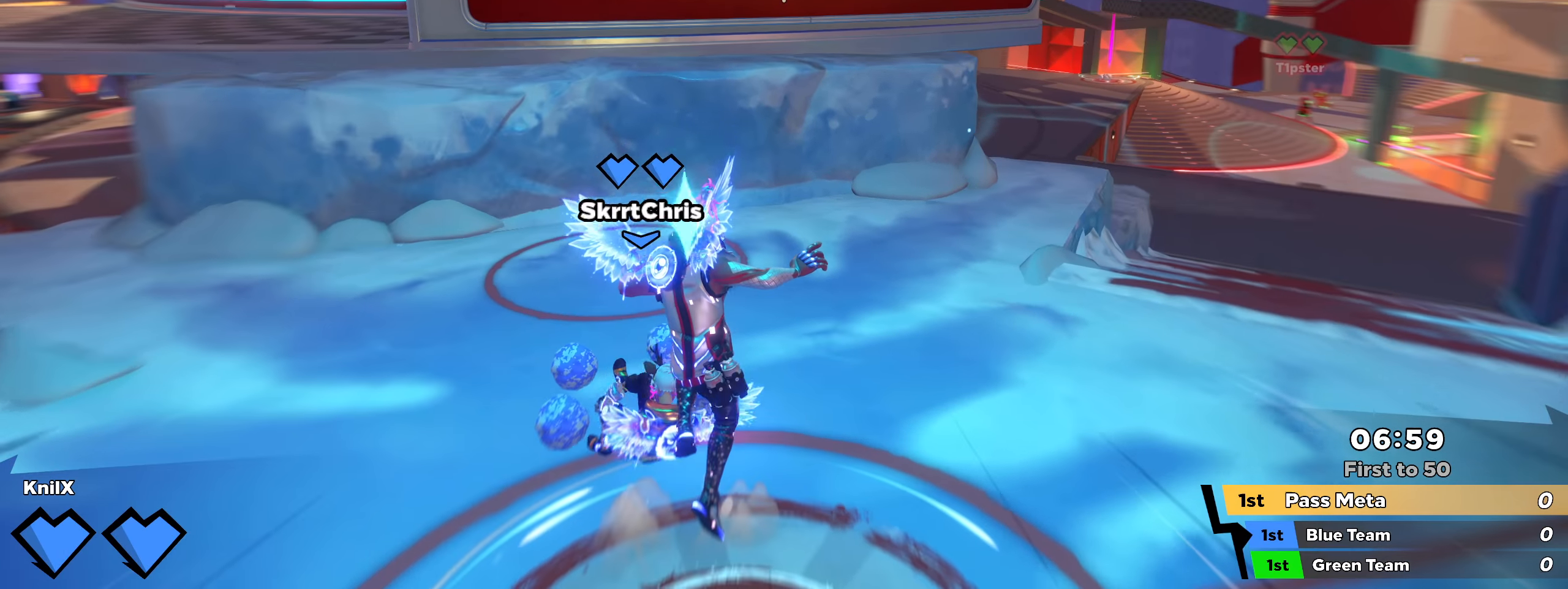
{"keys": ["shift", "w"], "mouse": [], "events": [[58, "shift", "down"], [233, "space", "down"], [383, "space", "up"]]}
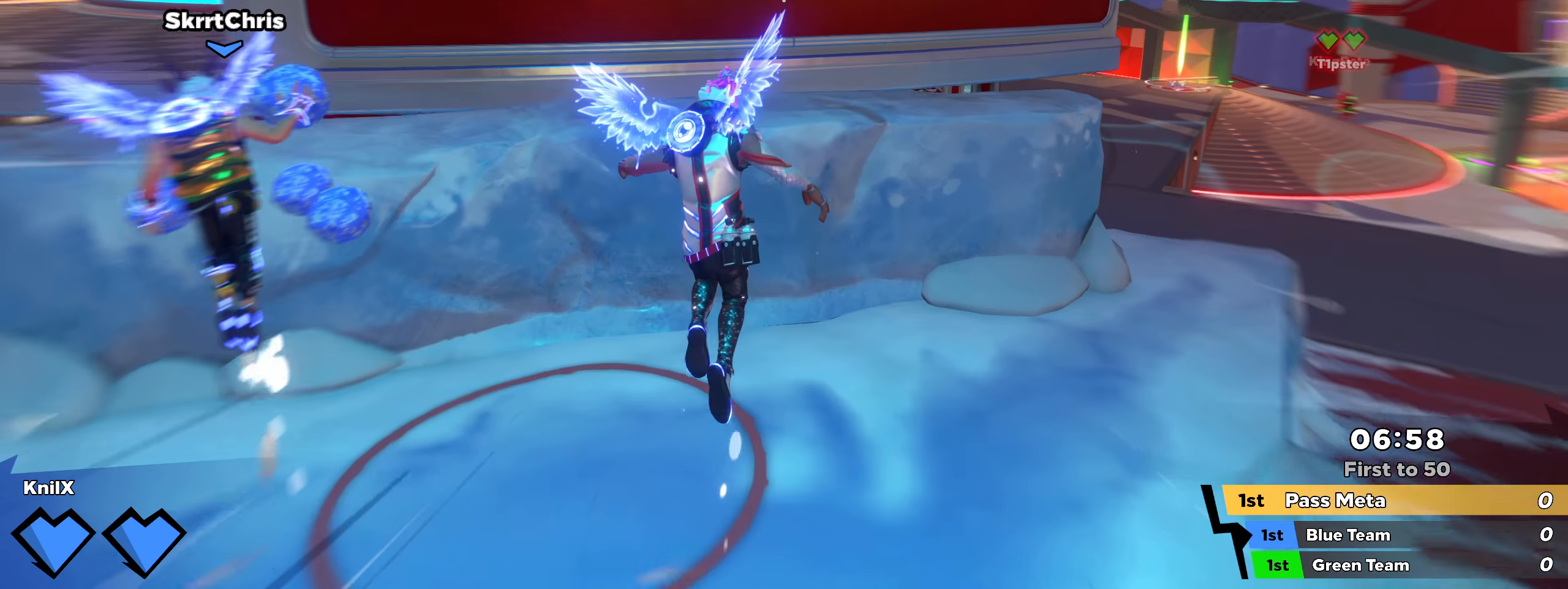
{"keys": ["d", "shift"], "mouse": [], "events": [[192, "e", "down"], [292, "e", "up"], [408, "d", "down"], [475, "w", "up"]]}
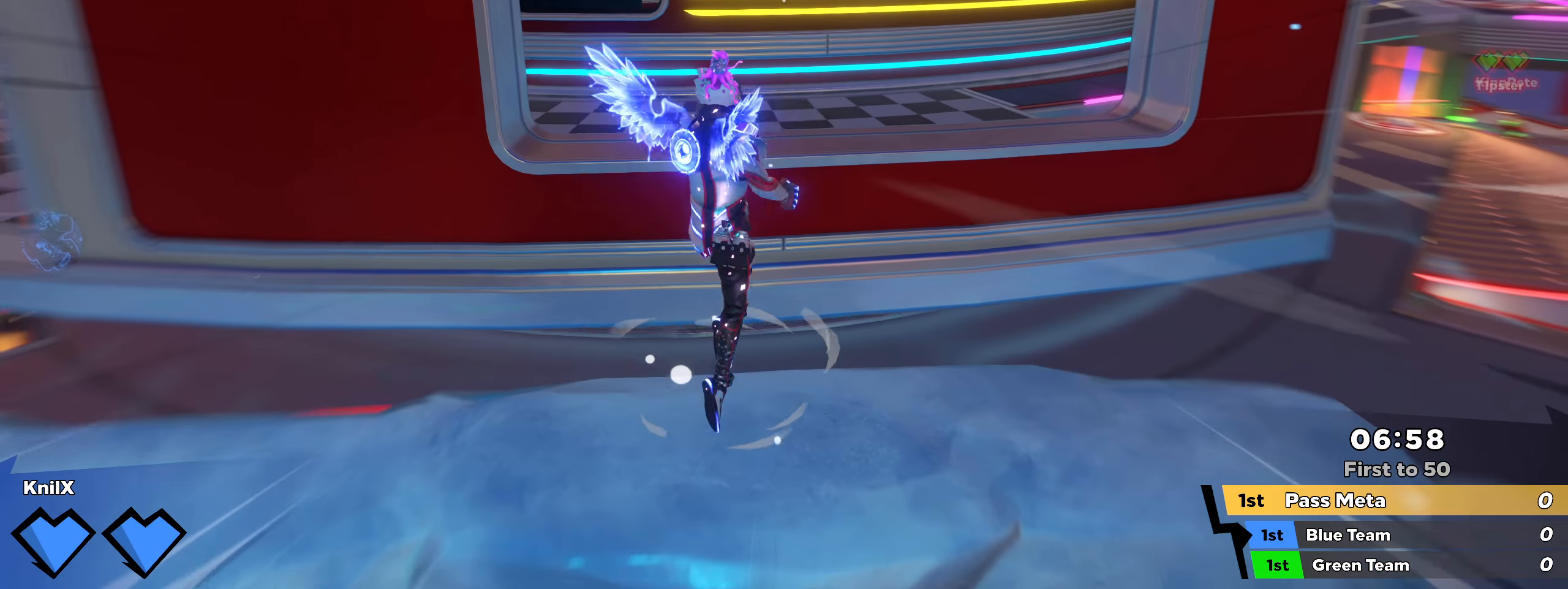
{"keys": ["shift", "w"], "mouse": [], "events": [[42, "s", "down"], [108, "d", "up"], [150, "space", "down"], [242, "a", "down"], [283, "shift", "up"], [300, "space", "up"], [317, "s", "up"], [325, "a", "up"], [375, "w", "down"], [400, "shift", "down"]]}
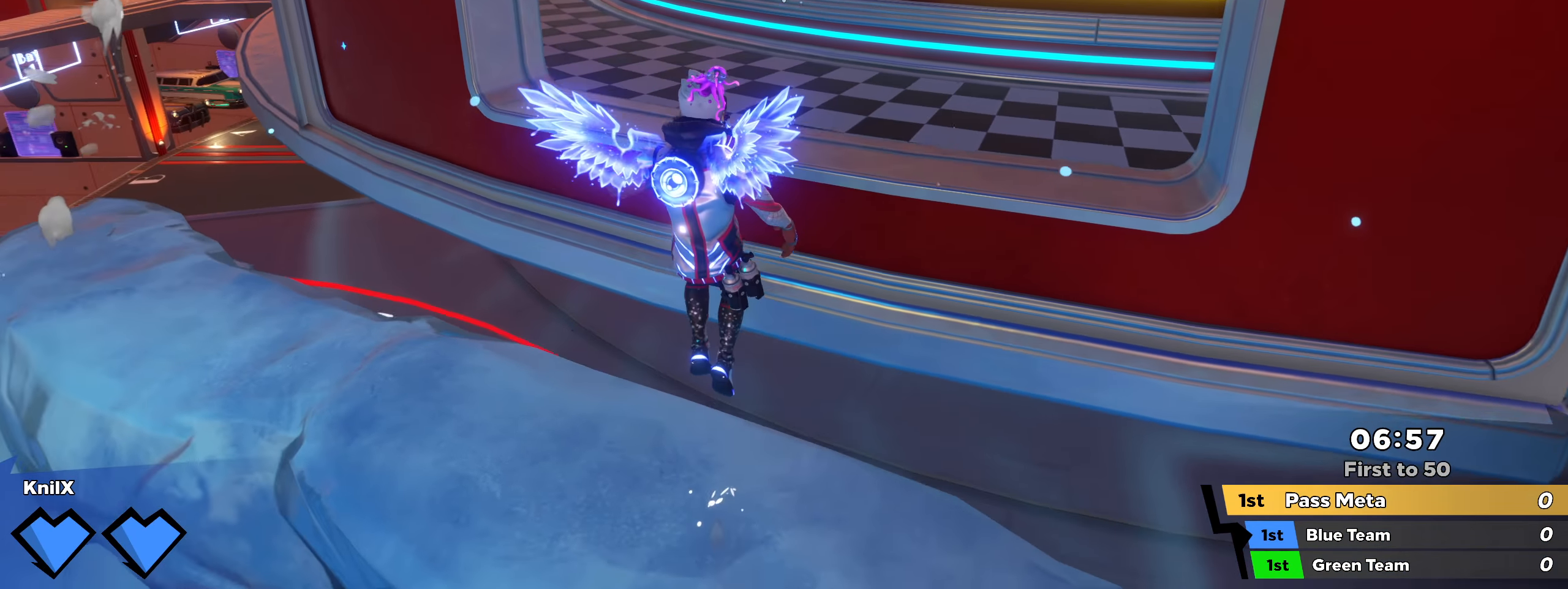
{"keys": ["w"], "mouse": [], "events": [[133, "e", "down"], [242, "e", "up"], [283, "shift", "up"], [400, "shift", "down"], [492, "shift", "up"]]}
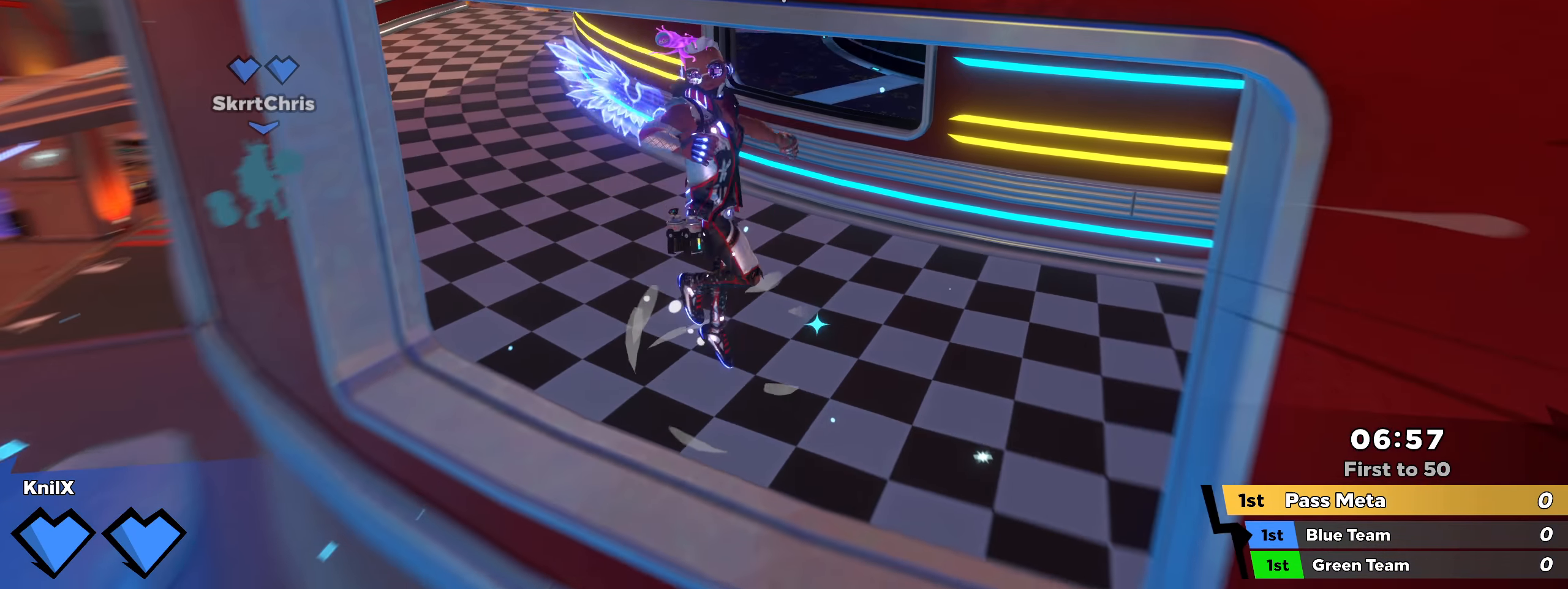
{"keys": ["shift", "w"], "mouse": [], "events": [[83, "shift", "down"], [167, "shift", "up"], [267, "shift", "down"], [317, "shift", "up"], [425, "shift", "down"]]}
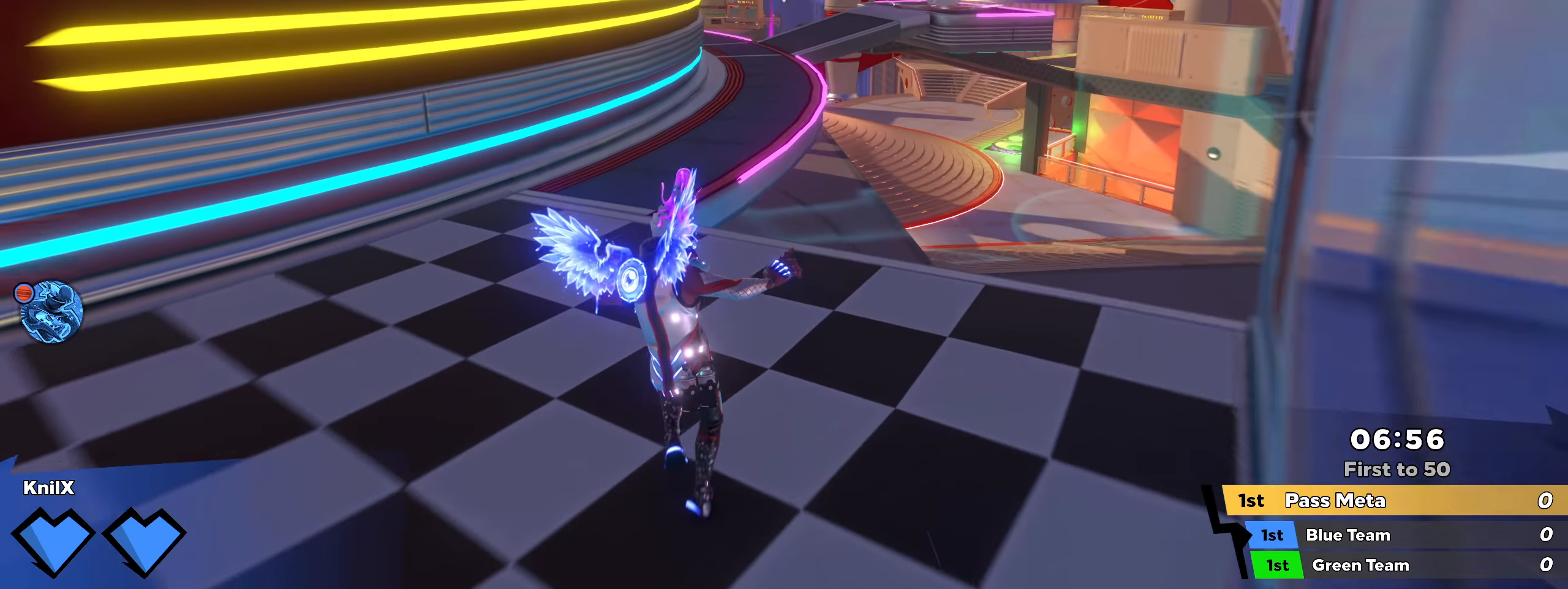
{"keys": ["shift", "w"], "mouse": [], "events": [[8, "shift", "up"], [17, "ctrl", "down"], [75, "shift", "down"], [125, "ctrl", "up"], [225, "space", "down"], [359, "space", "up"]]}
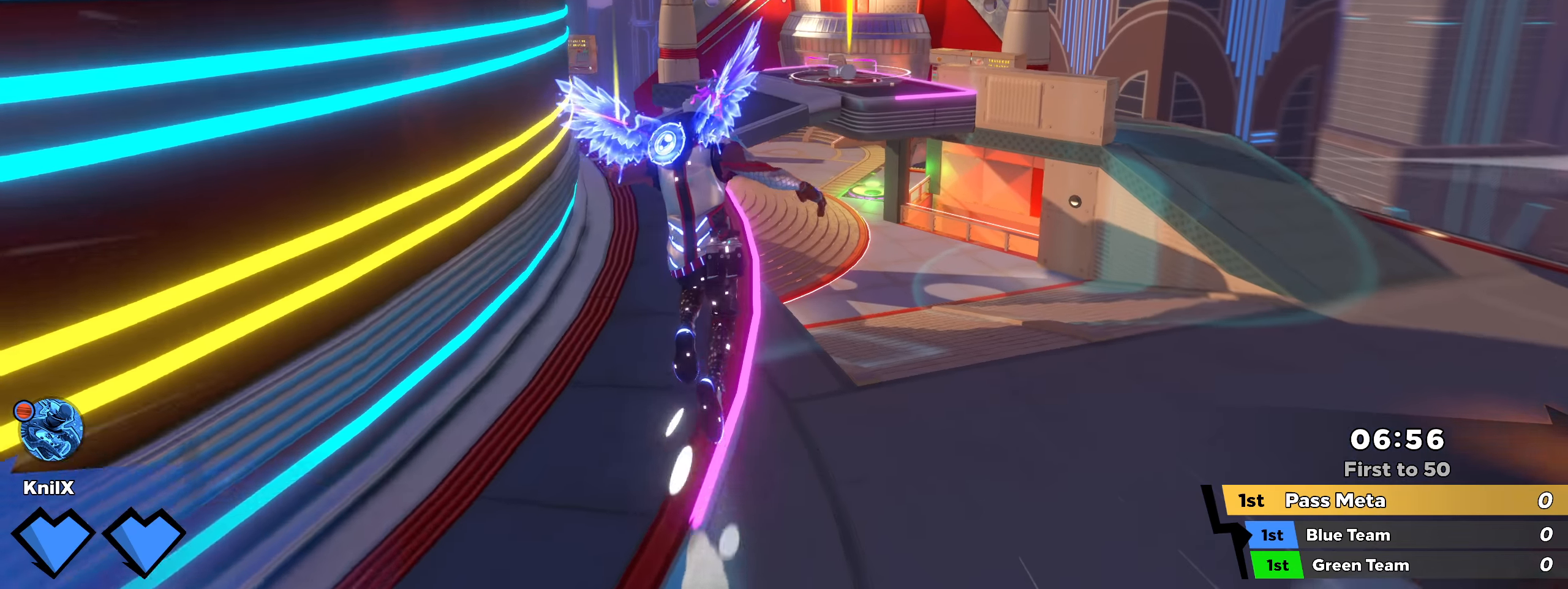
{"keys": ["shift", "w"], "mouse": [], "events": [[9, "q", "down"], [125, "q", "up"], [125, "shift", "up"], [242, "shift", "down"], [317, "shift", "up"], [417, "shift", "down"]]}
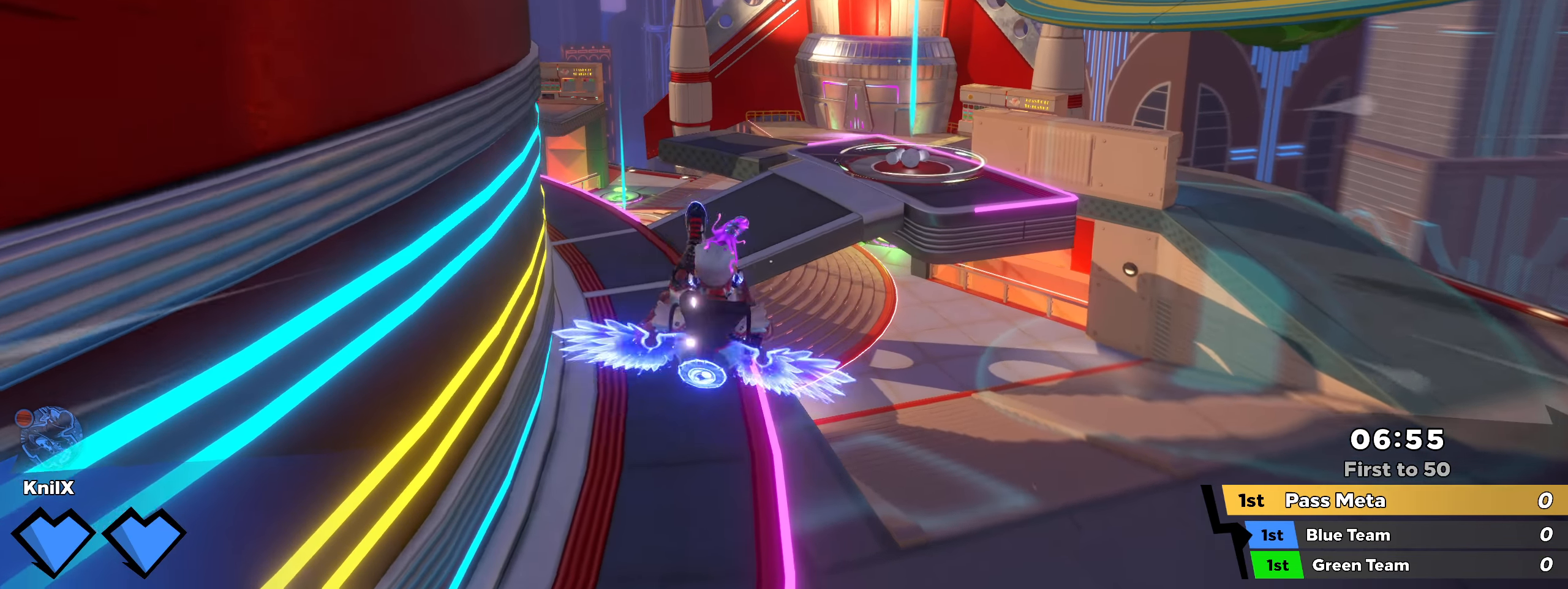
{"keys": ["shift", "w"], "mouse": [], "events": [[334, "space", "down"], [475, "space", "up"]]}
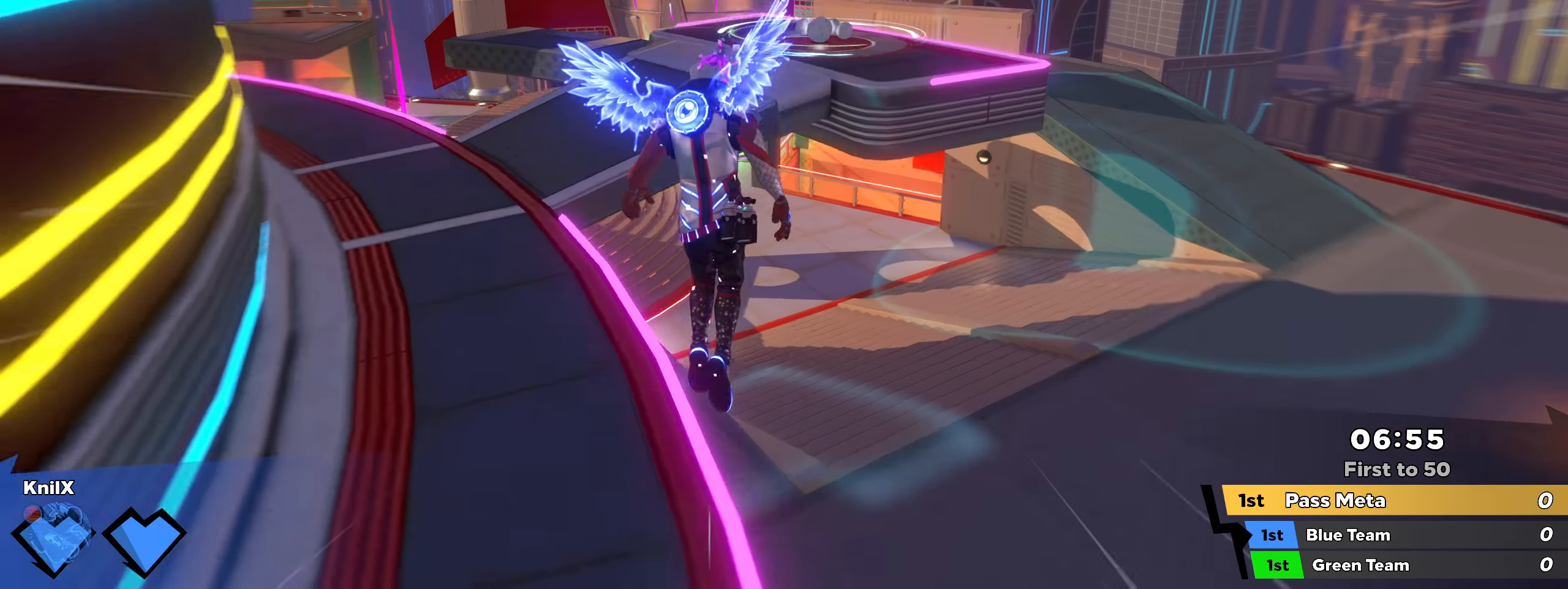
{"keys": ["d", "shift", "w"], "mouse": [], "events": [[159, "q", "down"], [259, "q", "up"], [300, "shift", "up"], [309, "d", "down"], [442, "shift", "down"]]}
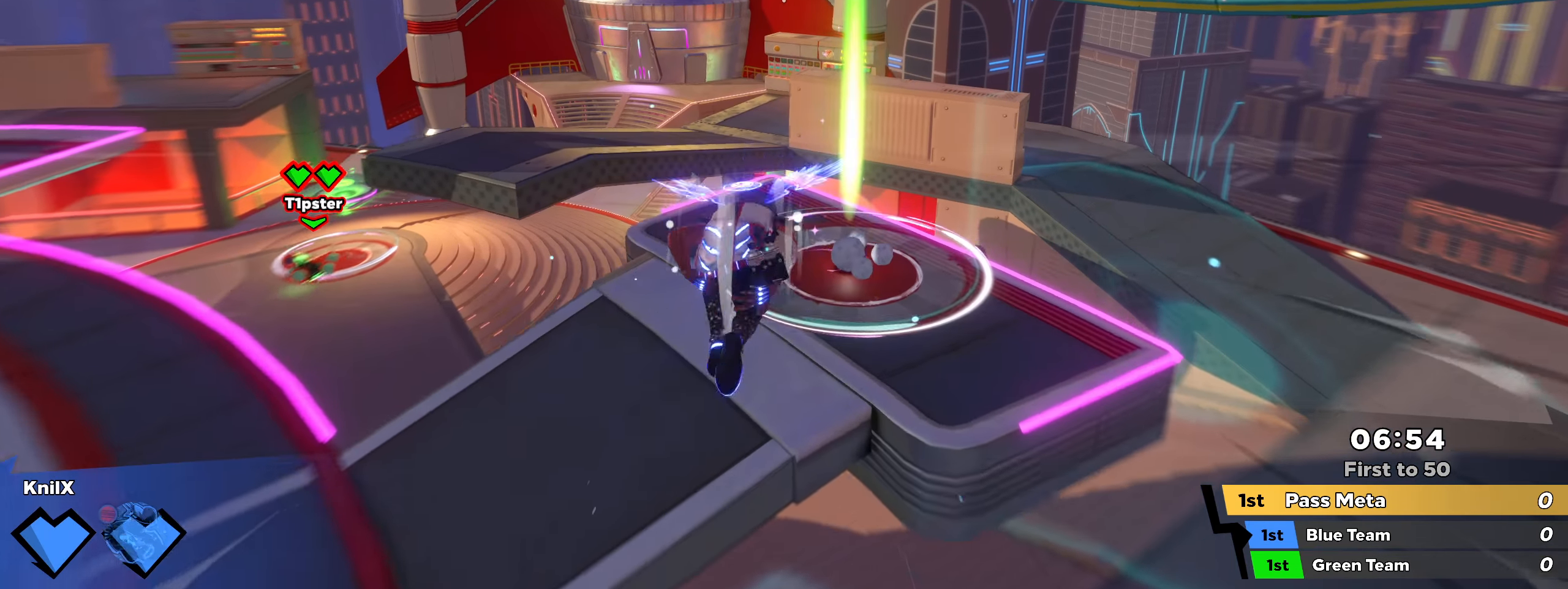
{"keys": ["d", "shift", "w"], "mouse": [], "events": []}
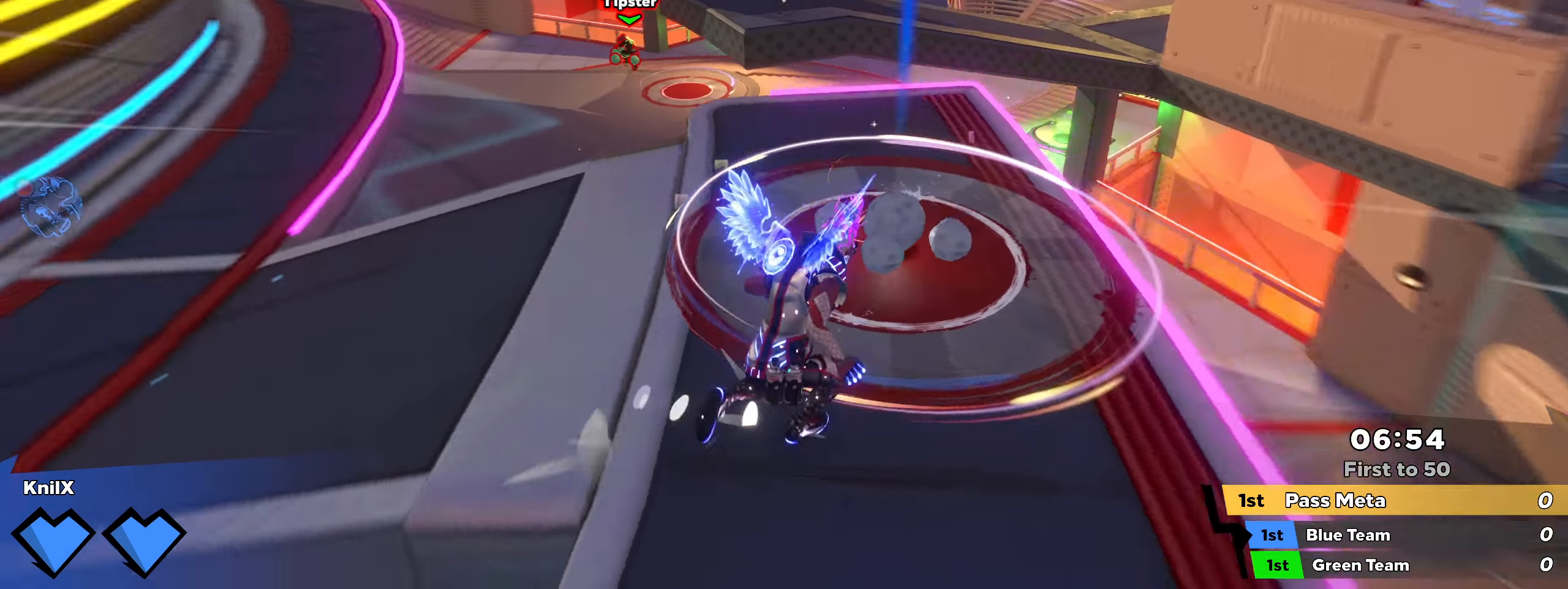
{"keys": ["shift", "w"], "mouse": [], "events": [[67, "d", "up"], [300, "space", "down"], [442, "space", "up"]]}
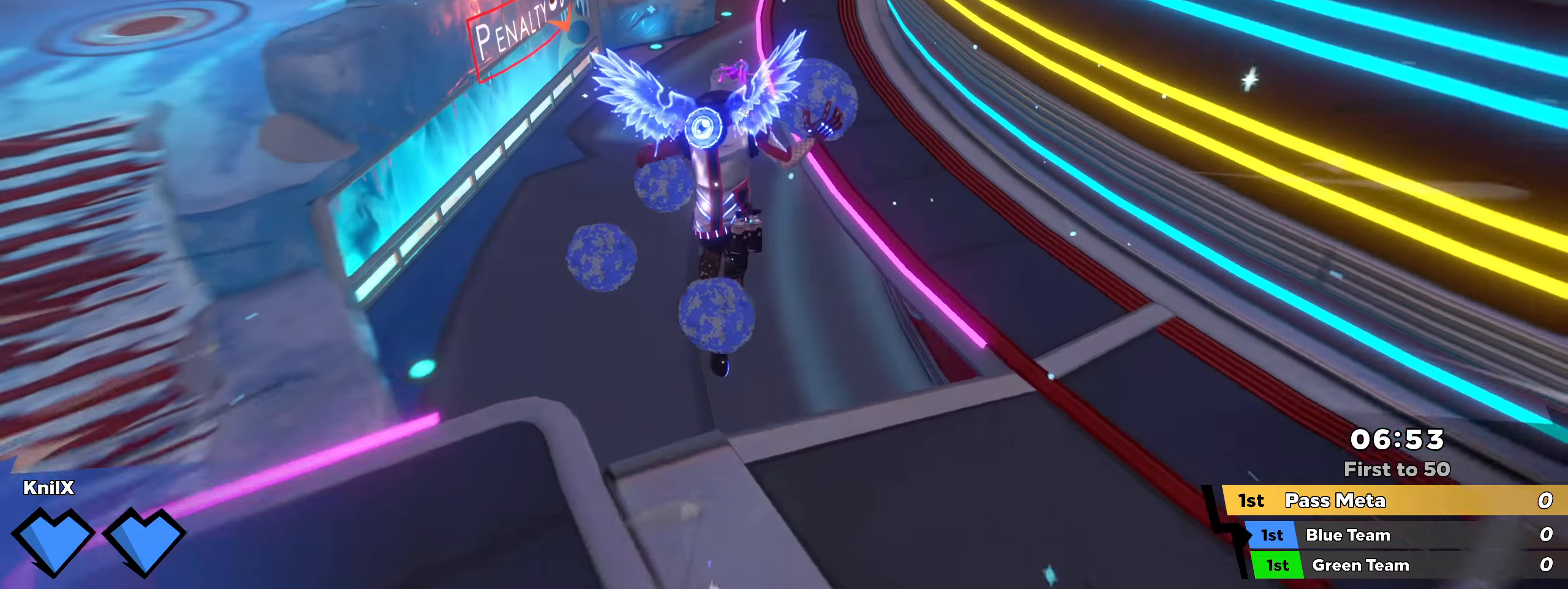
{"keys": ["shift", "w"], "mouse": [], "events": [[184, "q", "down"], [300, "q", "up"], [317, "shift", "up"], [434, "shift", "down"]]}
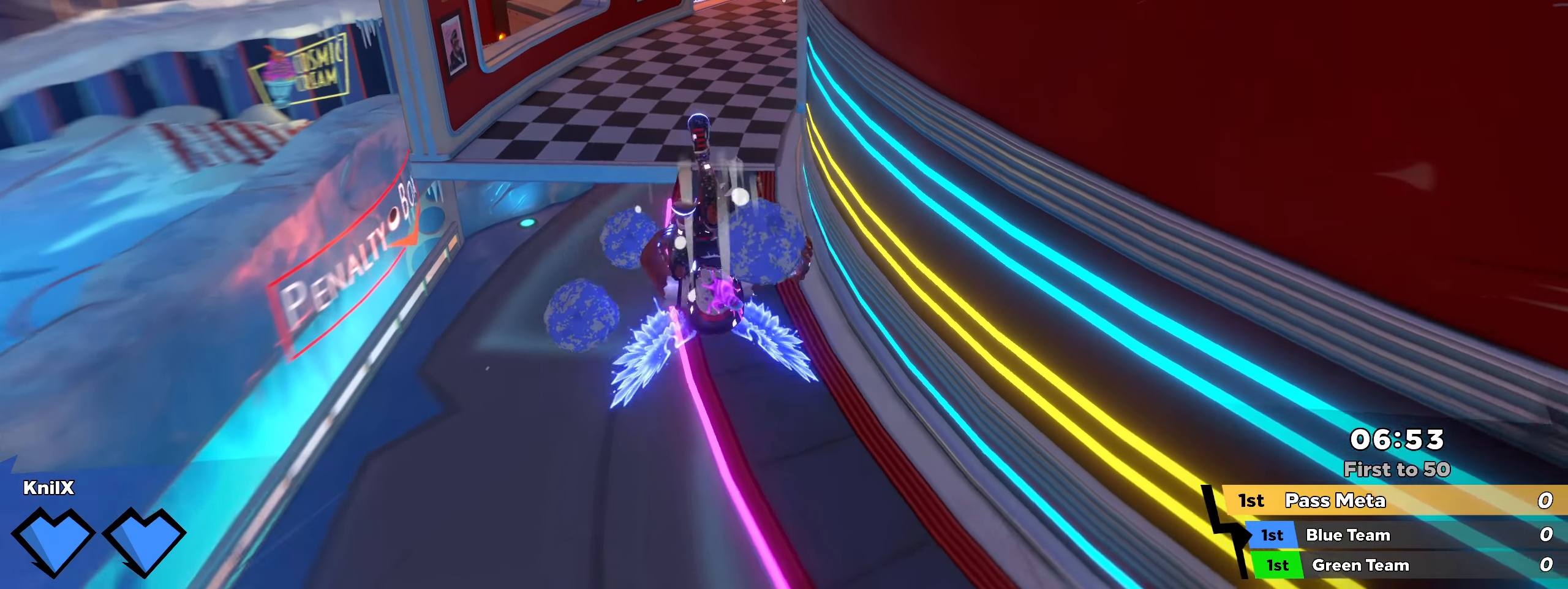
{"keys": ["shift", "w"], "mouse": [], "events": [[34, "shift", "up"], [134, "shift", "down"]]}
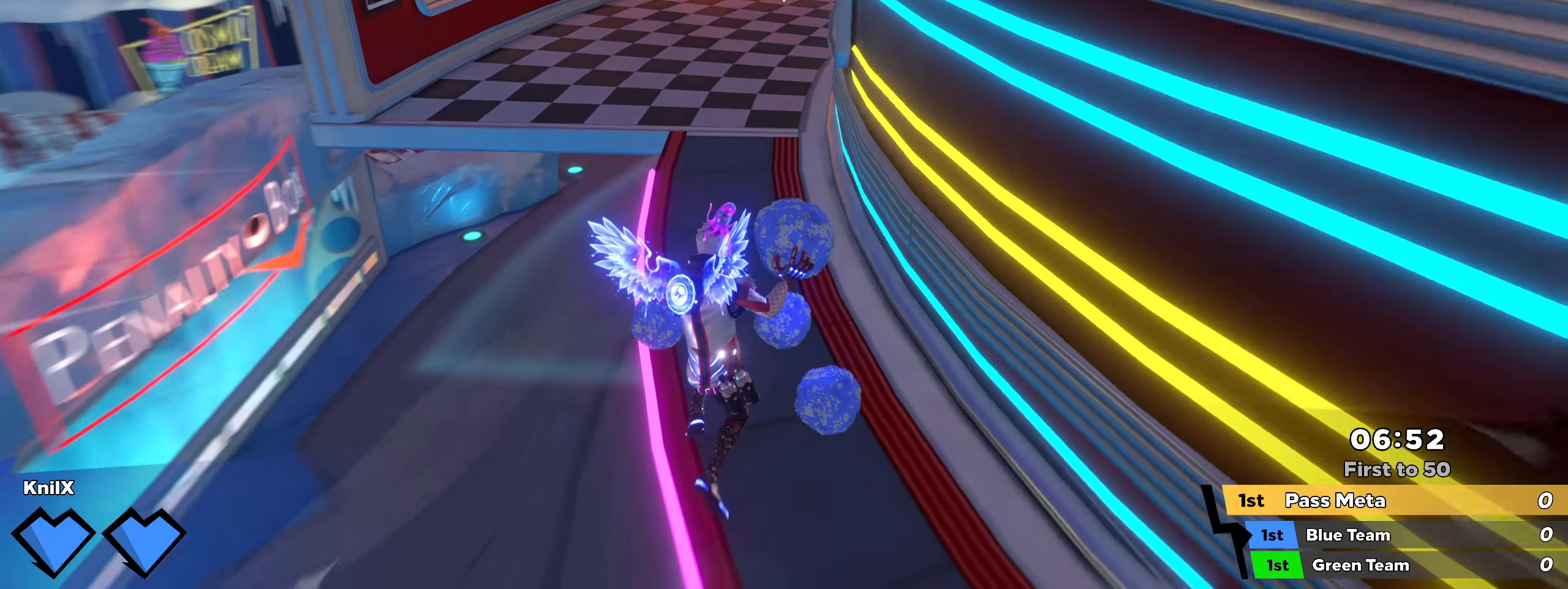
{"keys": ["w"], "mouse": [], "events": [[92, "space", "down"], [142, "q", "down"], [209, "space", "up"], [234, "shift", "up"], [242, "q", "up"], [350, "shift", "down"], [434, "shift", "up"]]}
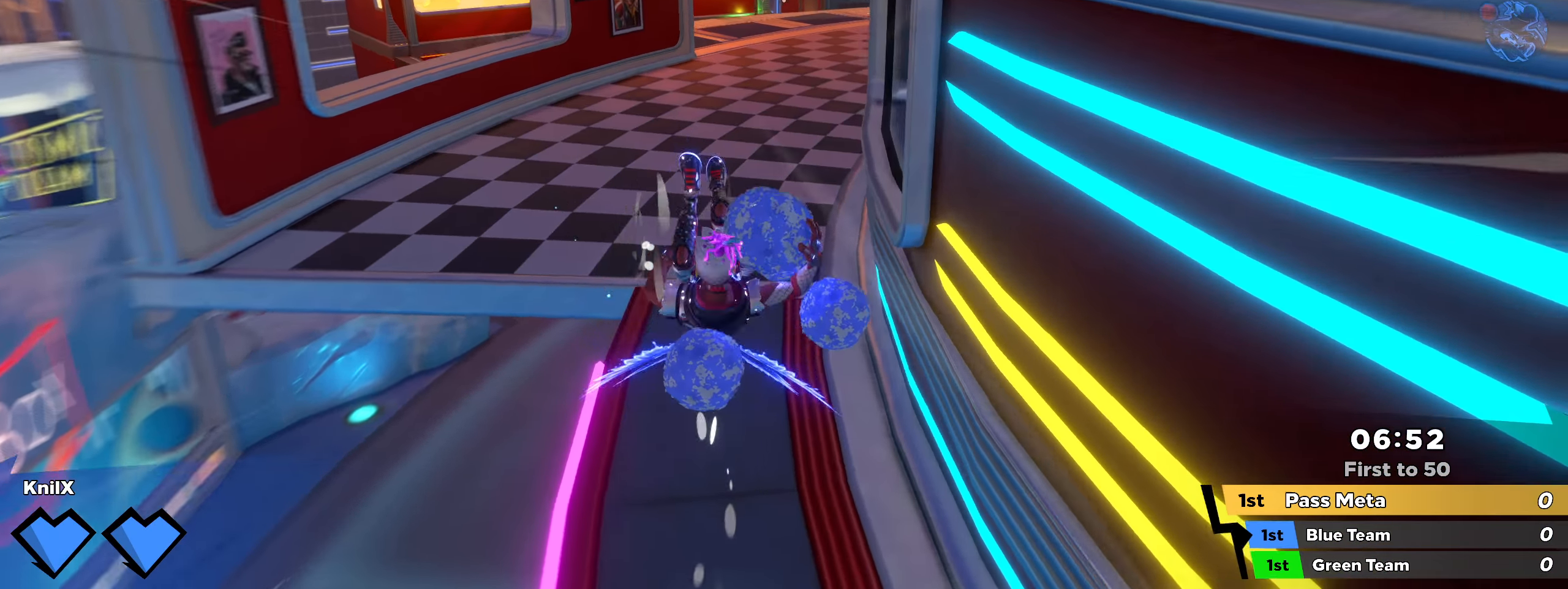
{"keys": ["d", "shift", "w"], "mouse": [], "events": [[25, "shift", "down"], [292, "space", "down"], [384, "q", "down"], [400, "space", "up"], [492, "d", "down"], [500, "q", "up"]]}
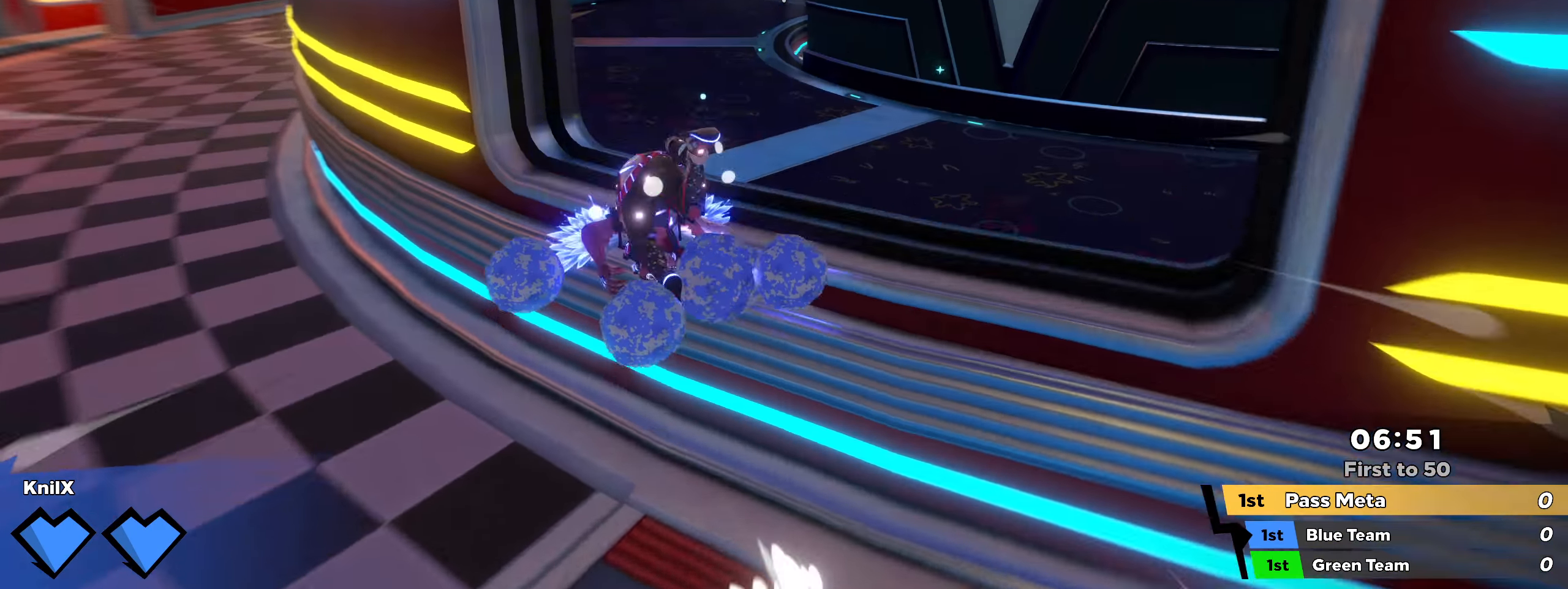
{"keys": ["shift", "space", "w"], "mouse": [], "events": [[351, "d", "up"], [467, "space", "down"]]}
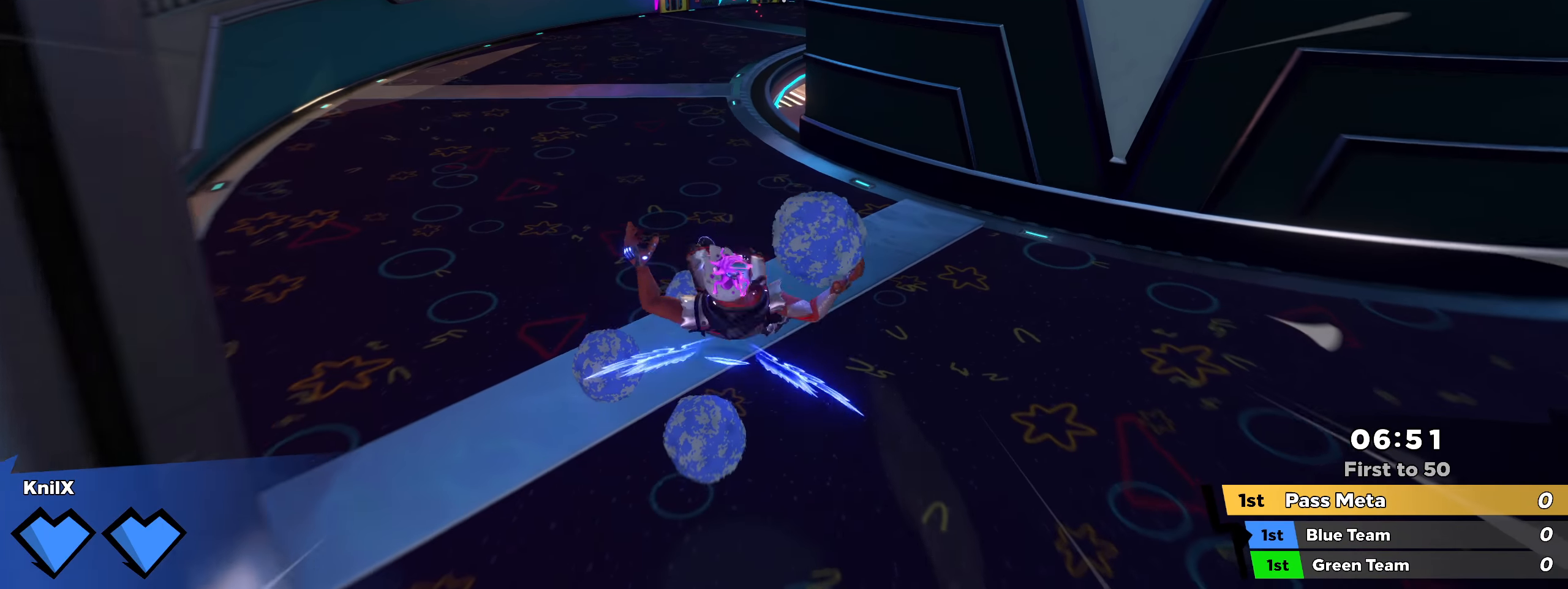
{"keys": ["shift", "w"], "mouse": [], "events": [[108, "space", "up"], [183, "shift", "up"], [225, "q", "down"], [325, "shift", "down"], [358, "q", "up"]]}
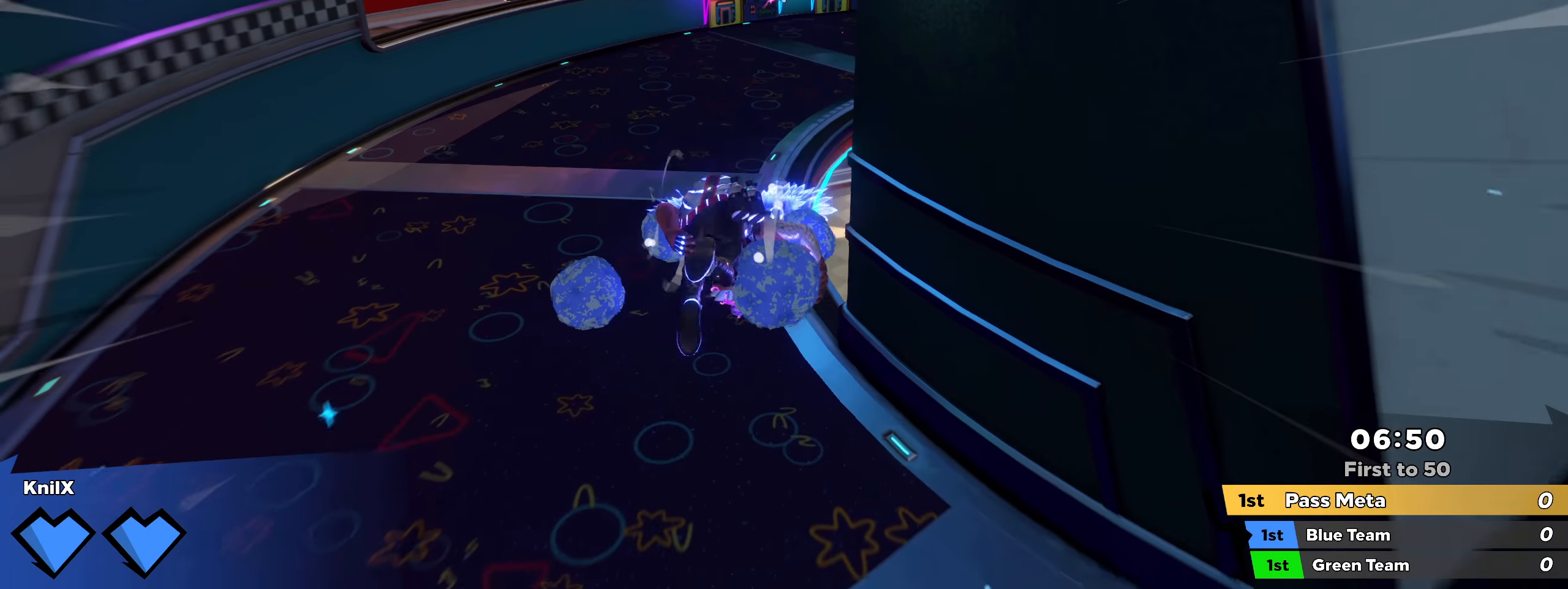
{"keys": ["shift", "space", "w"], "mouse": [], "events": [[466, "space", "down"]]}
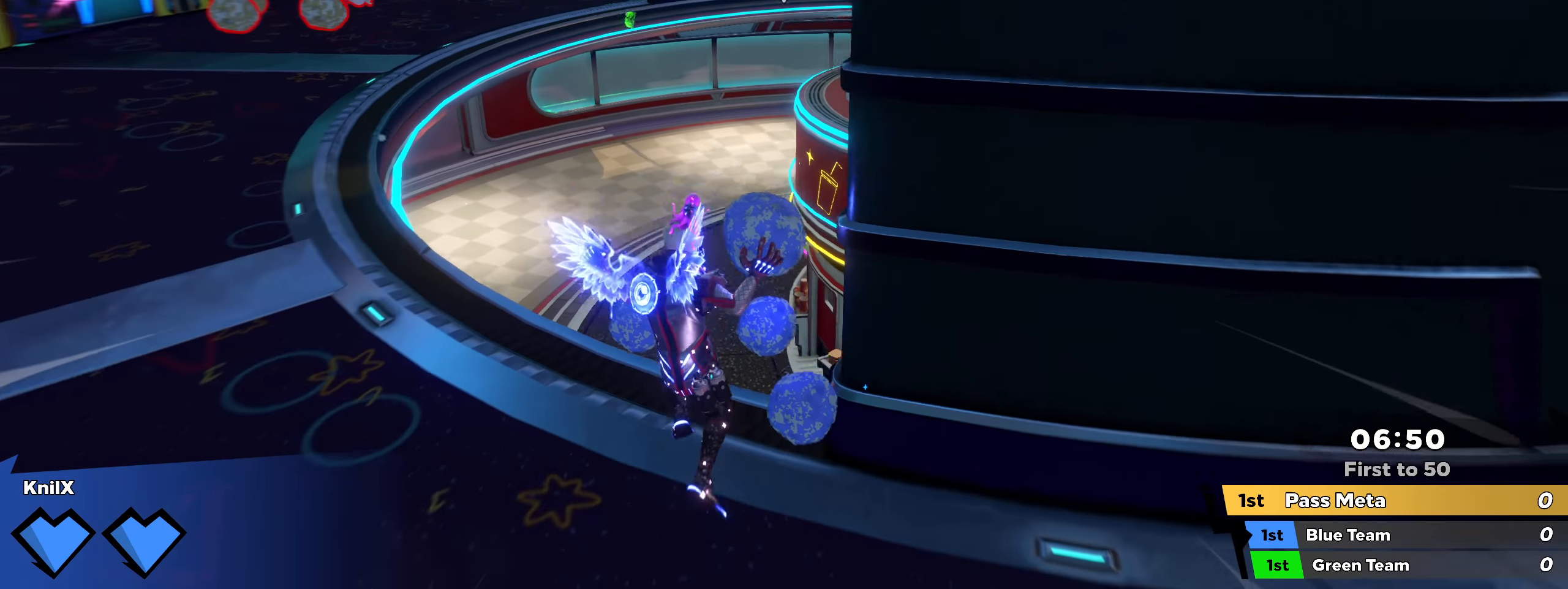
{"keys": ["a", "w"], "mouse": [], "events": [[91, "q", "down"], [100, "space", "up"], [208, "q", "up"], [358, "a", "down"], [383, "mouse_left", "down"], [383, "shift", "up"], [500, "mouse_left", "up"]]}
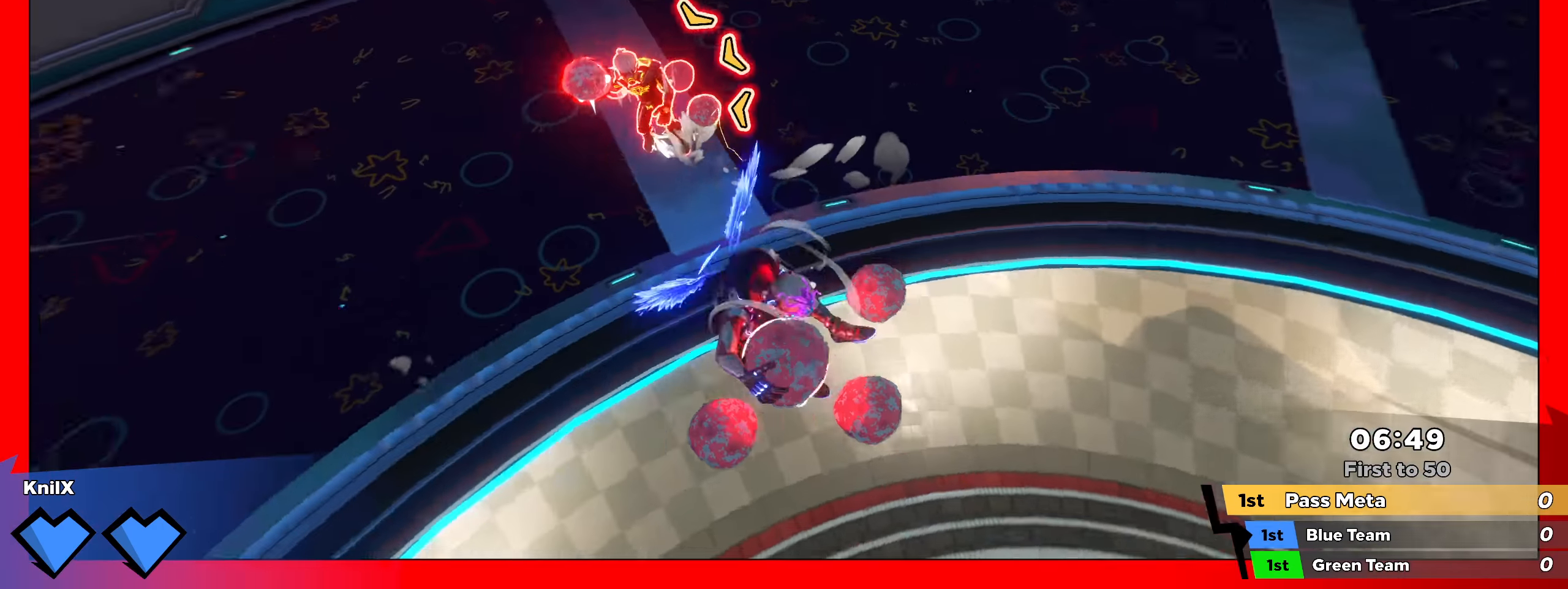
{"keys": ["d", "w"], "mouse": [], "events": [[158, "q", "down"], [275, "q", "up"], [375, "a", "up"], [491, "d", "down"]]}
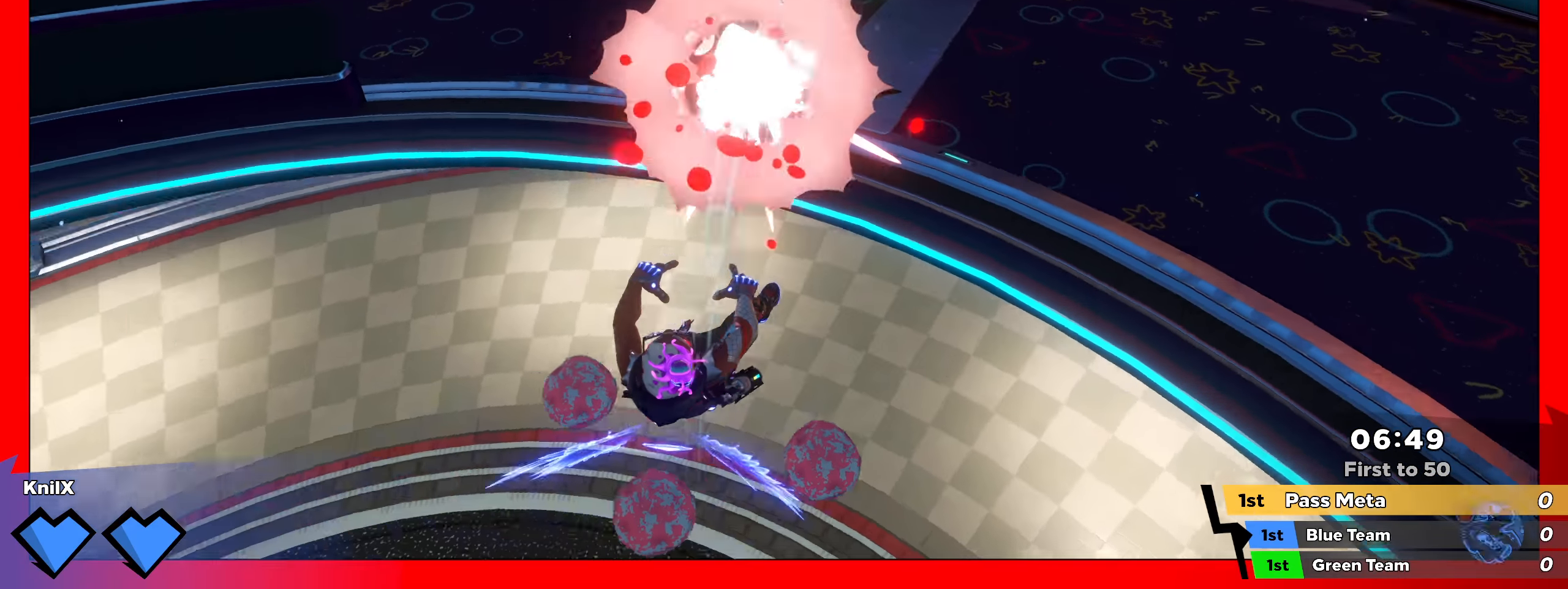
{"keys": ["d"], "mouse": ["right"], "events": [[241, "q", "down"], [283, "w", "up"], [358, "w", "down"], [375, "q", "up"], [425, "w", "up"], [458, "mouse_right", "down"]]}
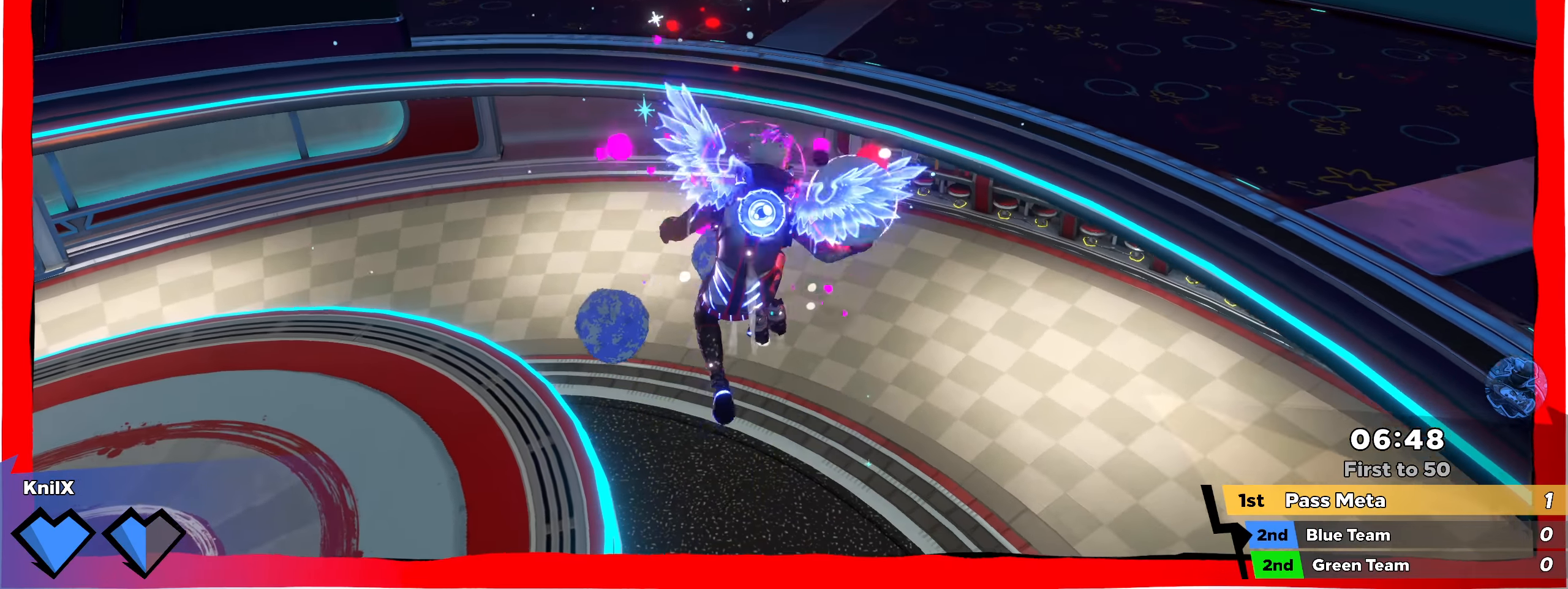
{"keys": ["a", "d"], "mouse": [], "events": [[108, "mouse_right", "up"], [191, "a", "down"]]}